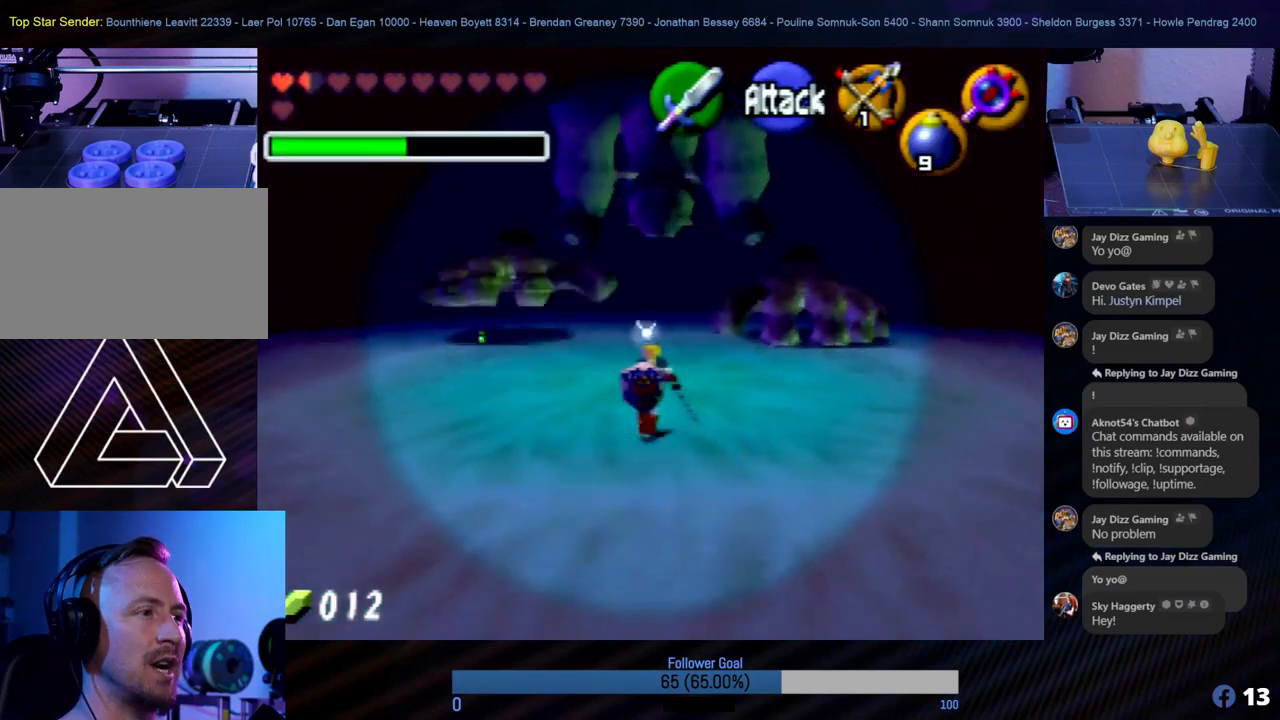
Gameplay with a controller (Nintendo layout); each line is a JSON object with the inputs held at the frame after it. "events" lists button and stick changes between this image and that frame as [ms after this image, input, new state], when the widget could be followed in between. Not read: L1 L3 R3.
{"buttons": [], "left_stick": "down", "events": []}
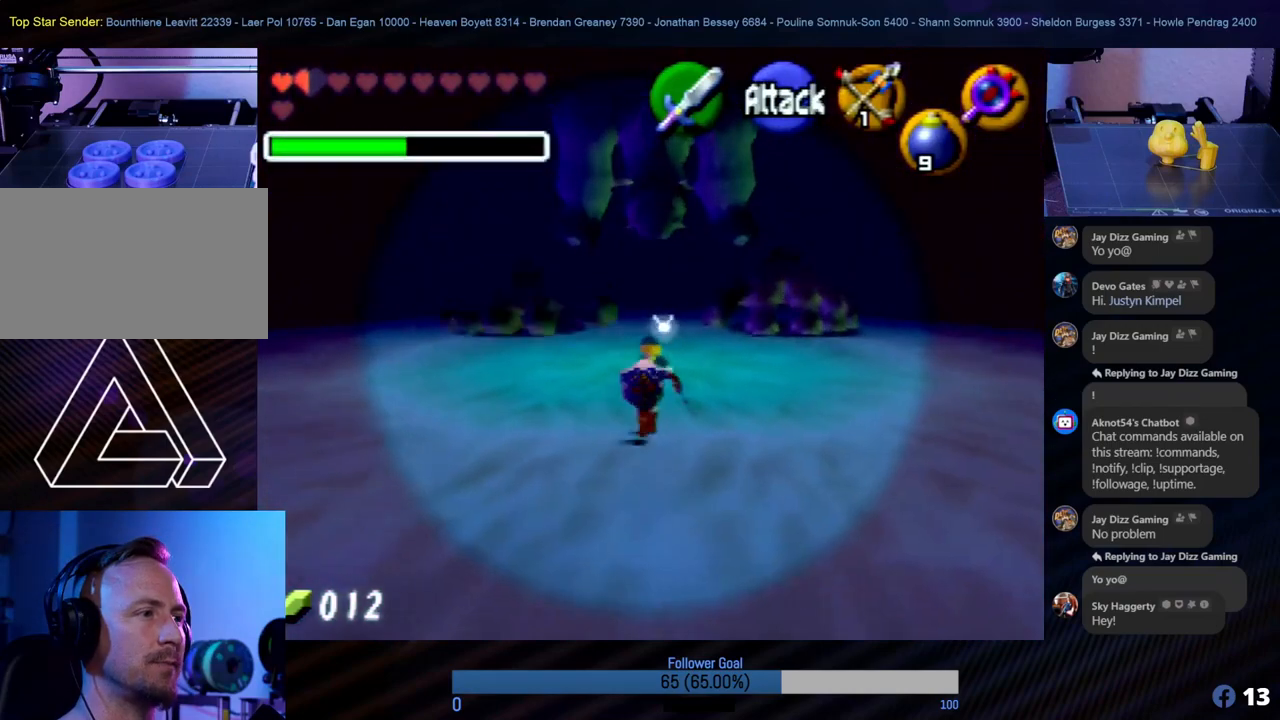
{"buttons": [], "left_stick": "up-left", "events": [[169, "left_stick", "center"], [219, "left_stick", "up-left"]]}
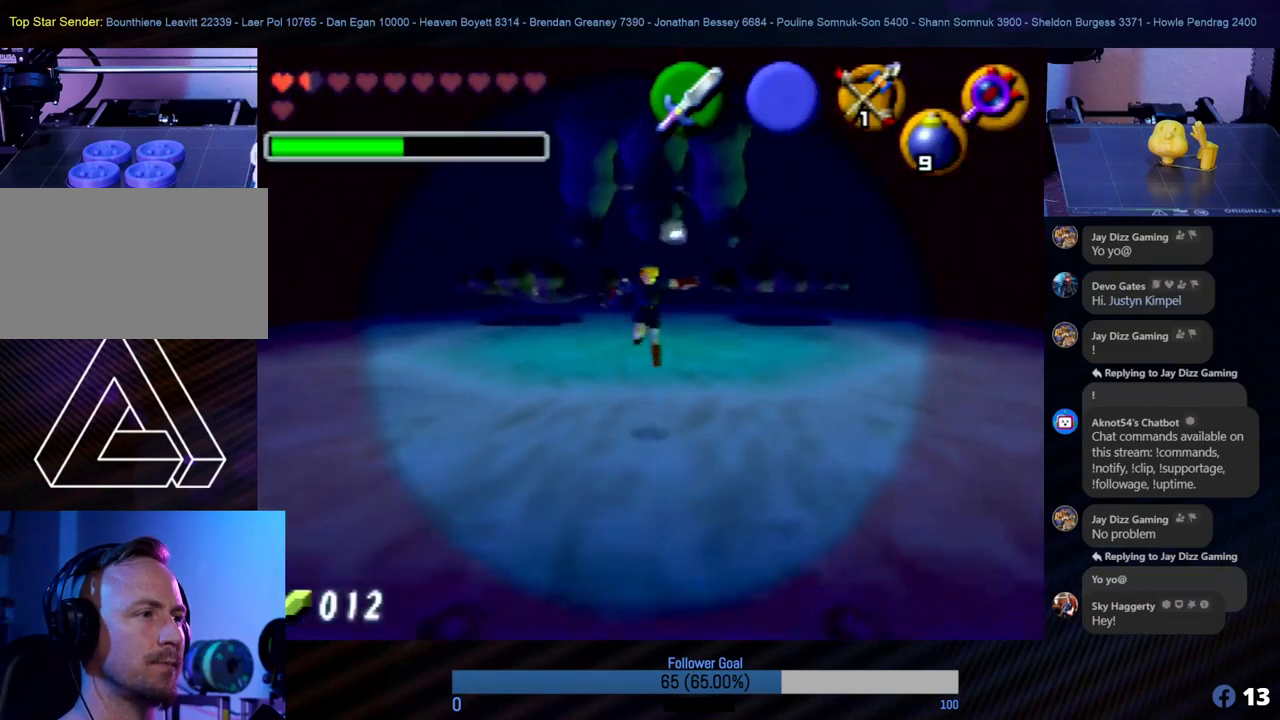
{"buttons": [], "left_stick": "up", "events": [[371, "left_stick", "up"]]}
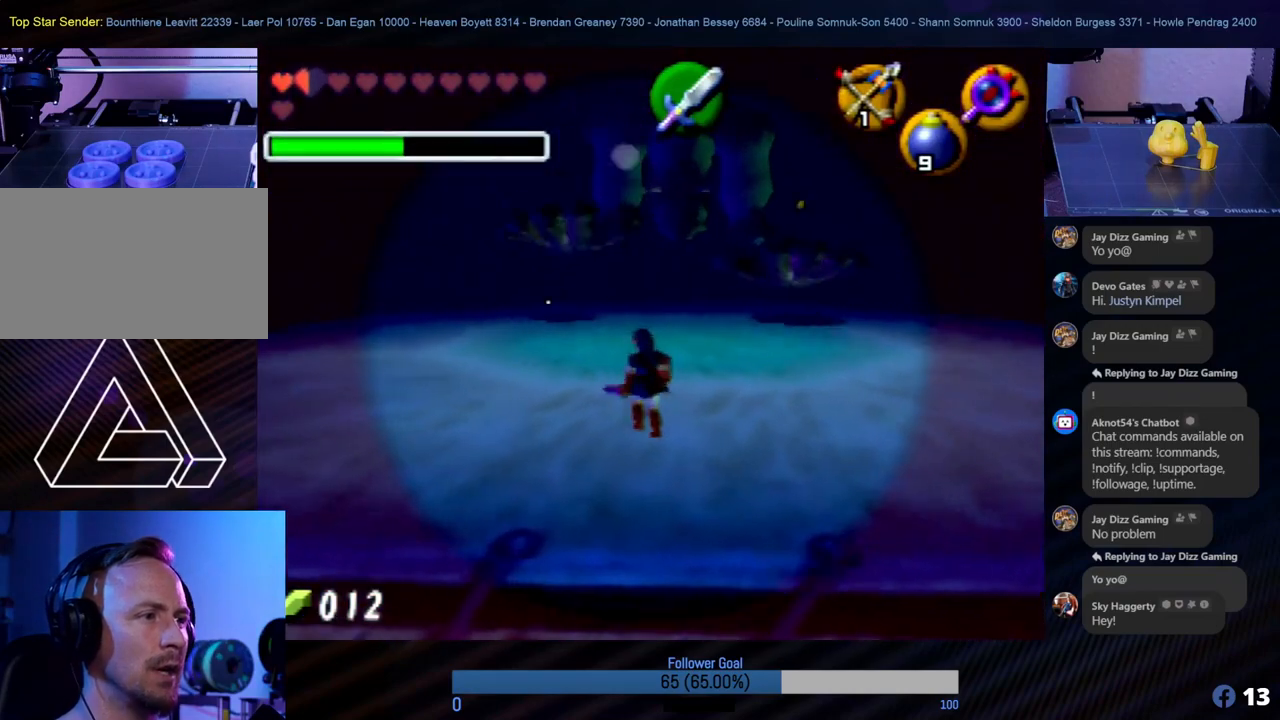
{"buttons": [], "left_stick": "up", "events": []}
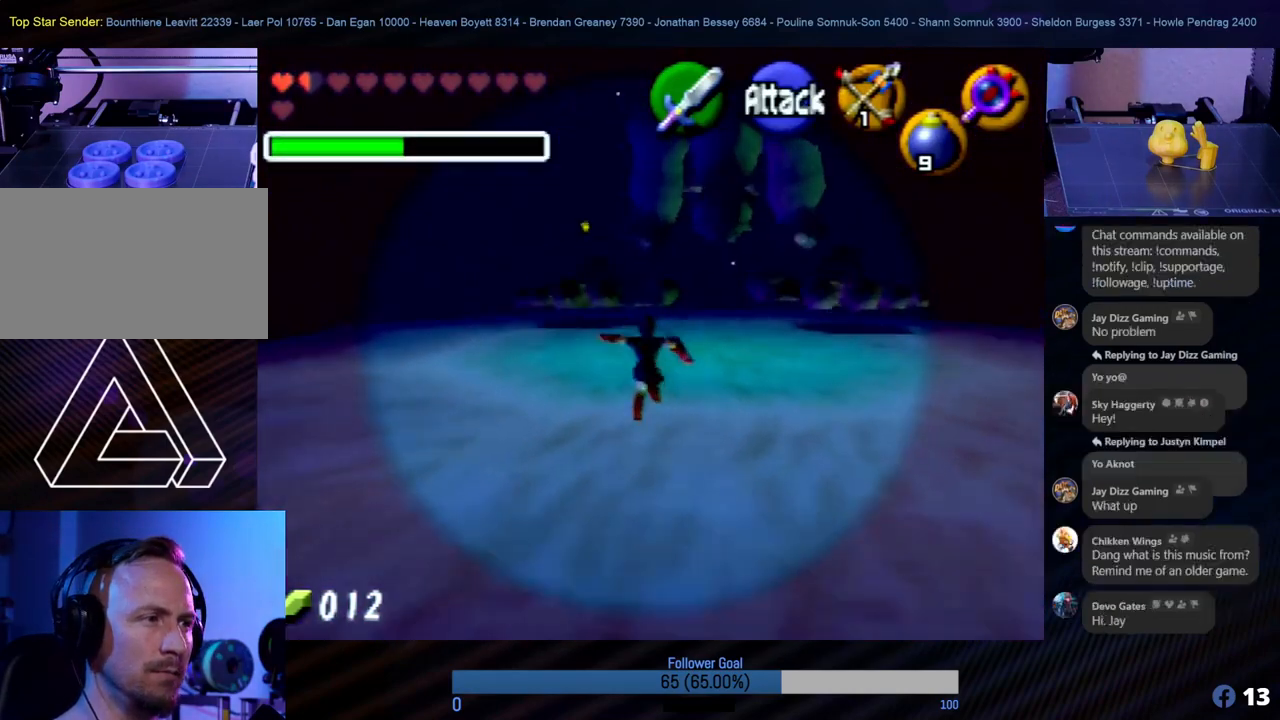
{"buttons": [], "left_stick": "up", "events": []}
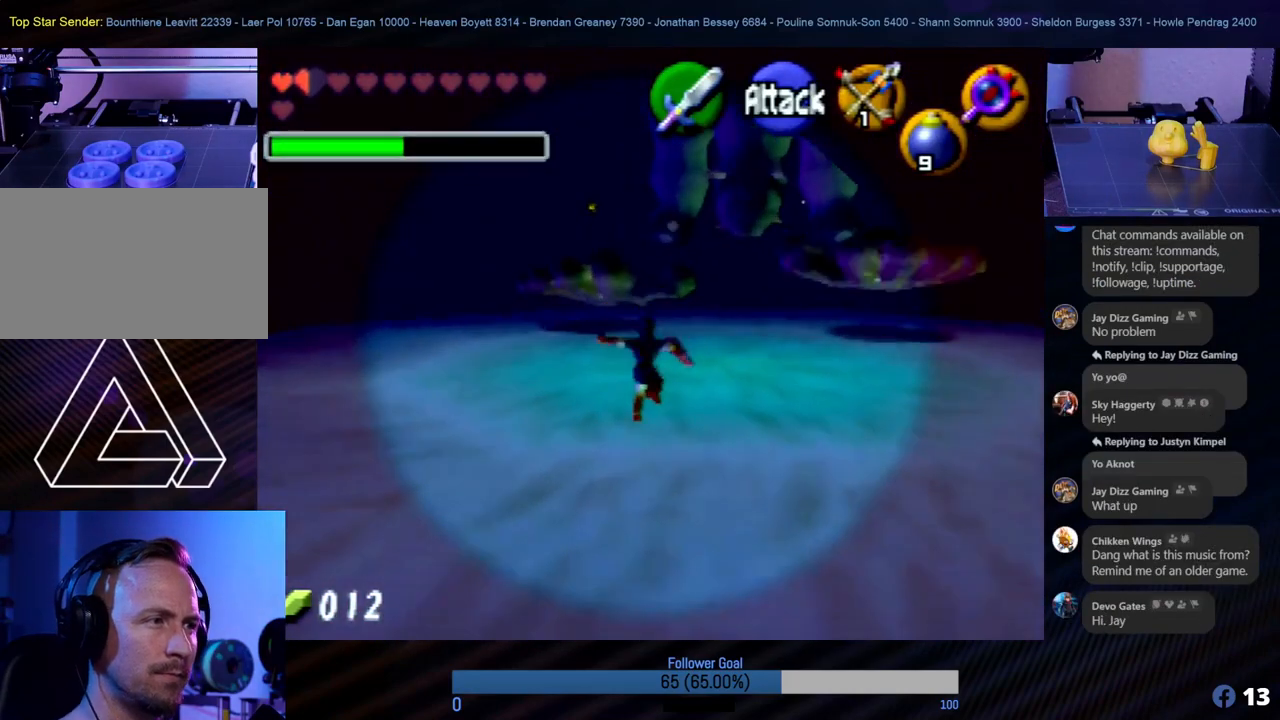
{"buttons": ["Z"], "left_stick": "up", "events": [[17, "Z", "down"], [405, "C_LEFT", "down"], [489, "C_LEFT", "up"]]}
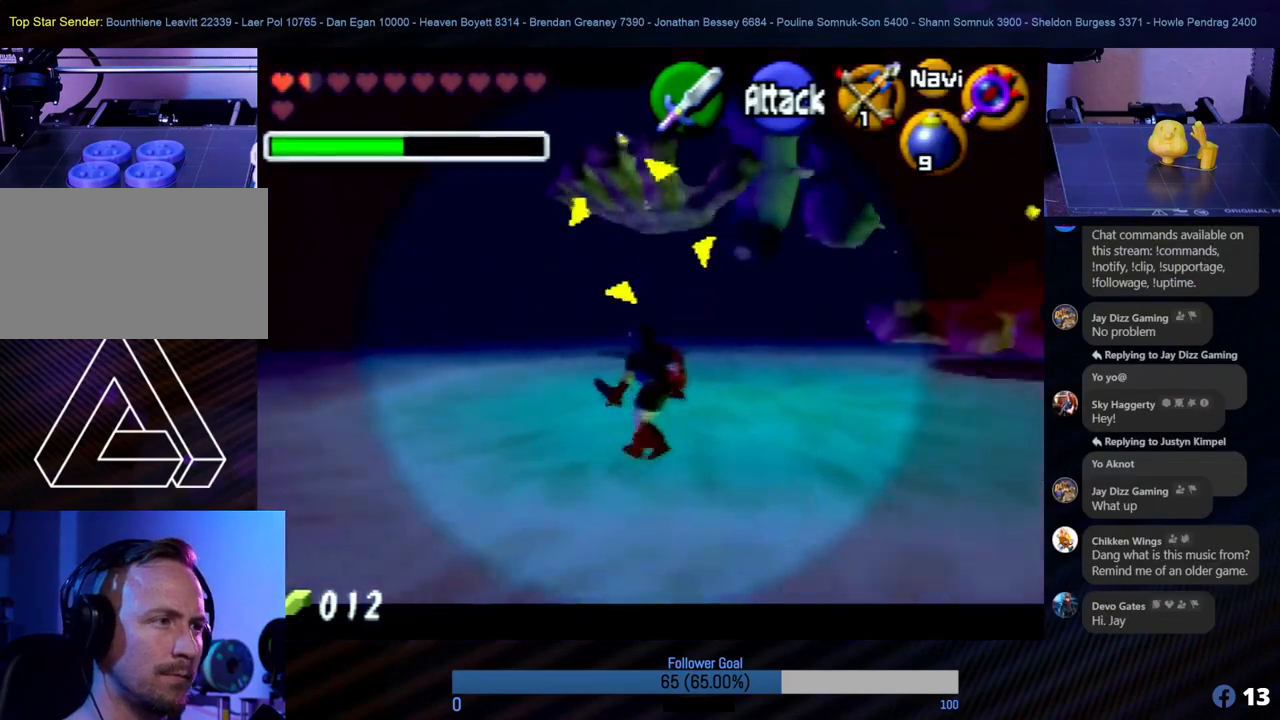
{"buttons": ["Z"], "left_stick": "up", "events": [[84, "C_LEFT", "down"], [118, "left_stick", "up-right"], [135, "C_LEFT", "up"], [151, "C_LEFT", "down"], [236, "C_LEFT", "up"], [286, "C_LEFT", "down"], [303, "left_stick", "up"], [371, "C_LEFT", "up"], [421, "C_LEFT", "down"], [489, "C_LEFT", "up"]]}
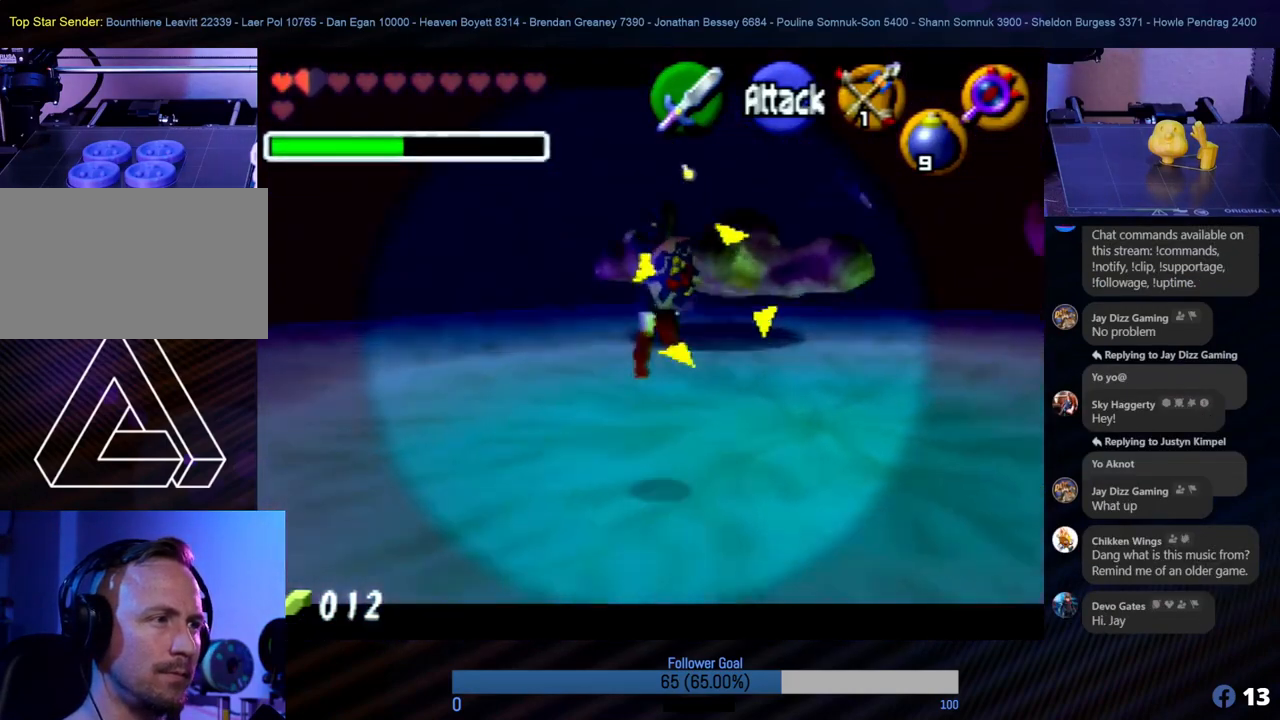
{"buttons": ["Z"], "left_stick": "center", "events": [[50, "C_LEFT", "down"], [67, "left_stick", "center"], [84, "C_LEFT", "up"]]}
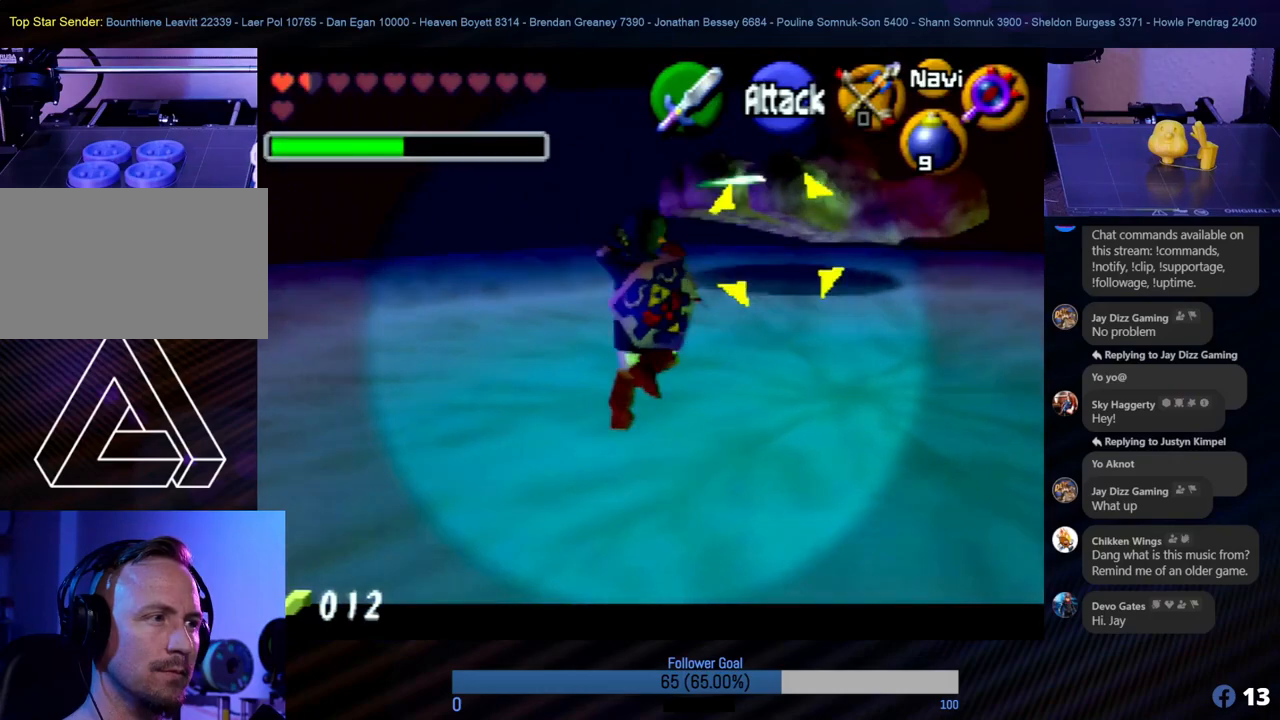
{"buttons": [], "left_stick": "up-right", "events": [[421, "left_stick", "up-right"], [438, "Z", "up"]]}
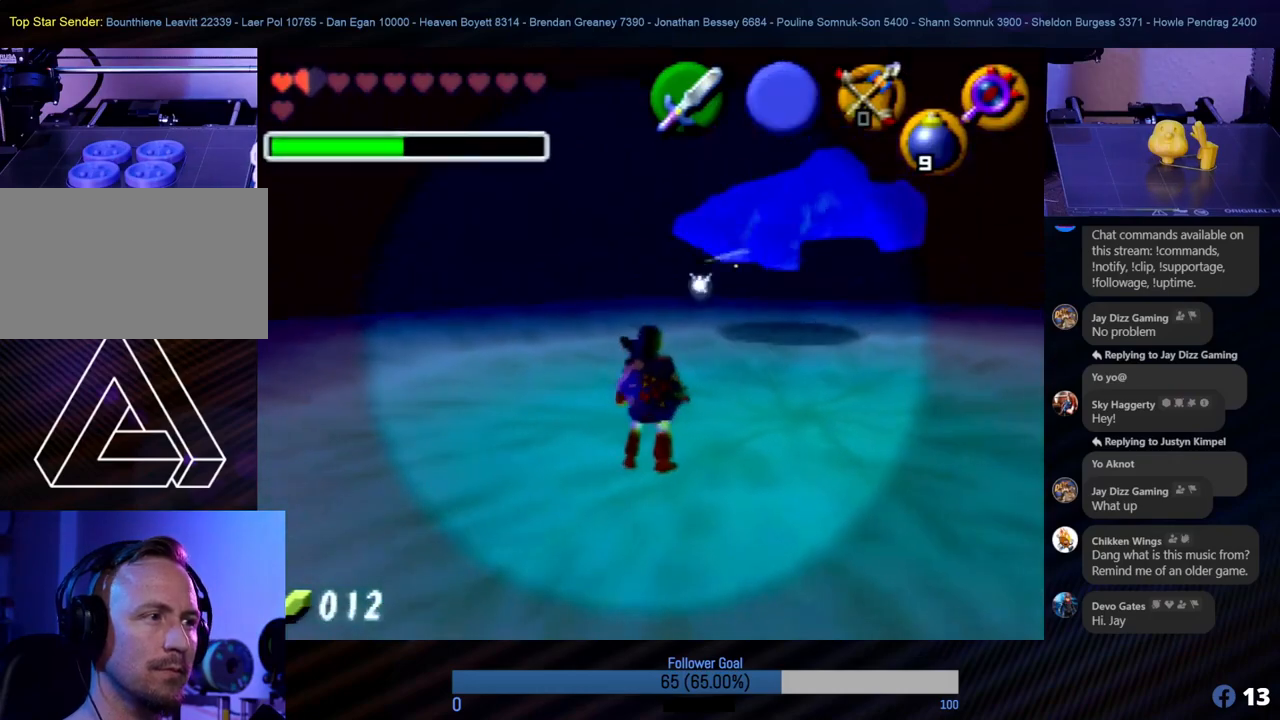
{"buttons": [], "left_stick": "up", "events": [[236, "left_stick", "up"]]}
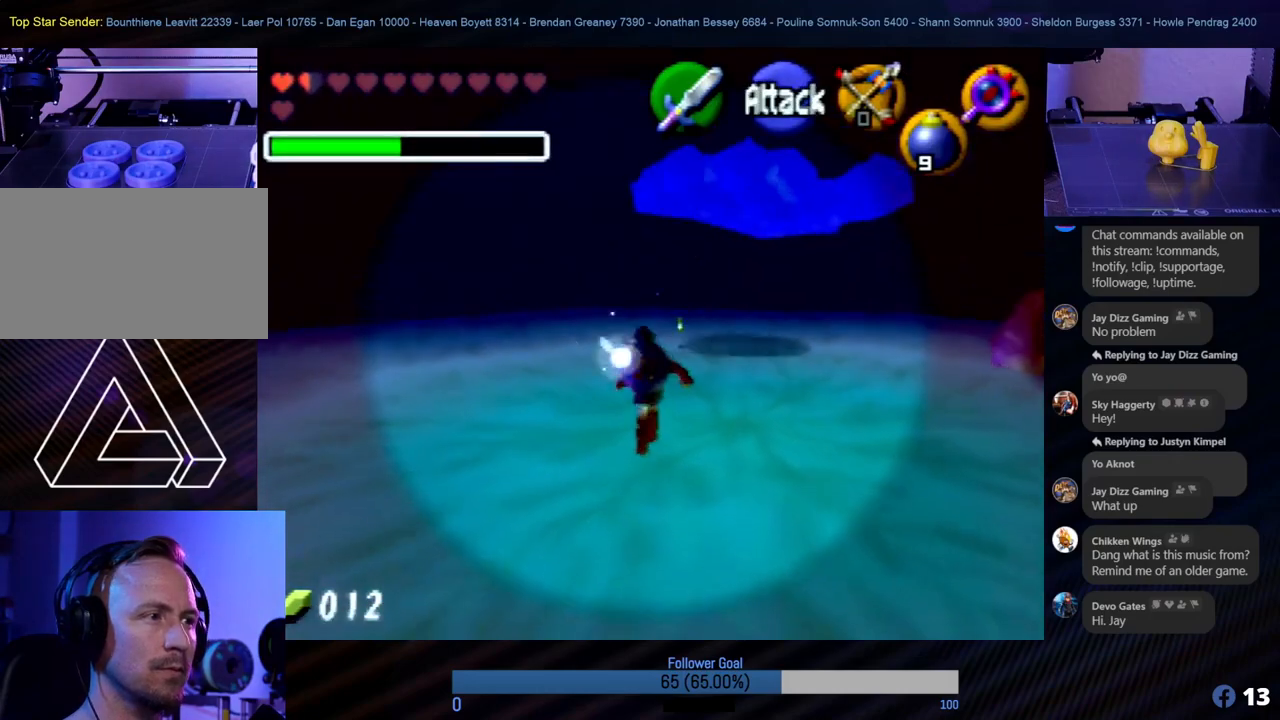
{"buttons": [], "left_stick": "up", "events": [[51, "left_stick", "up-right"], [236, "left_stick", "up"]]}
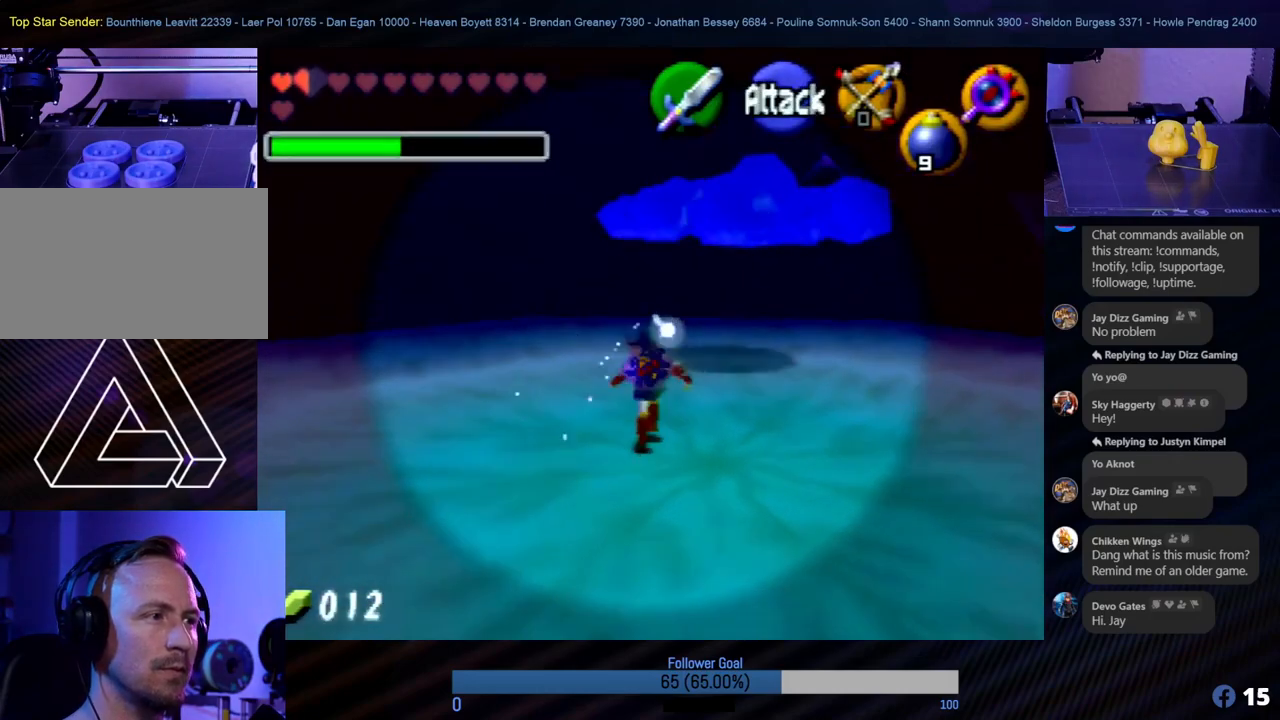
{"buttons": [], "left_stick": "up", "events": []}
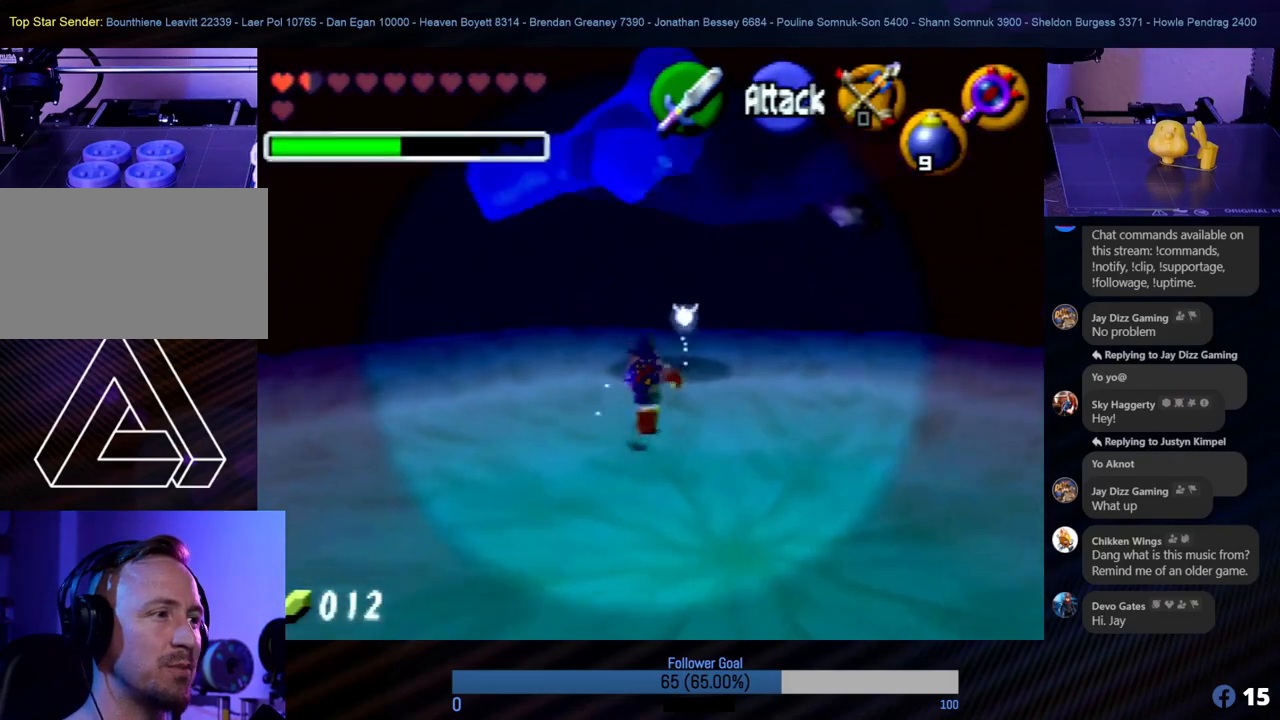
{"buttons": [], "left_stick": "up", "events": []}
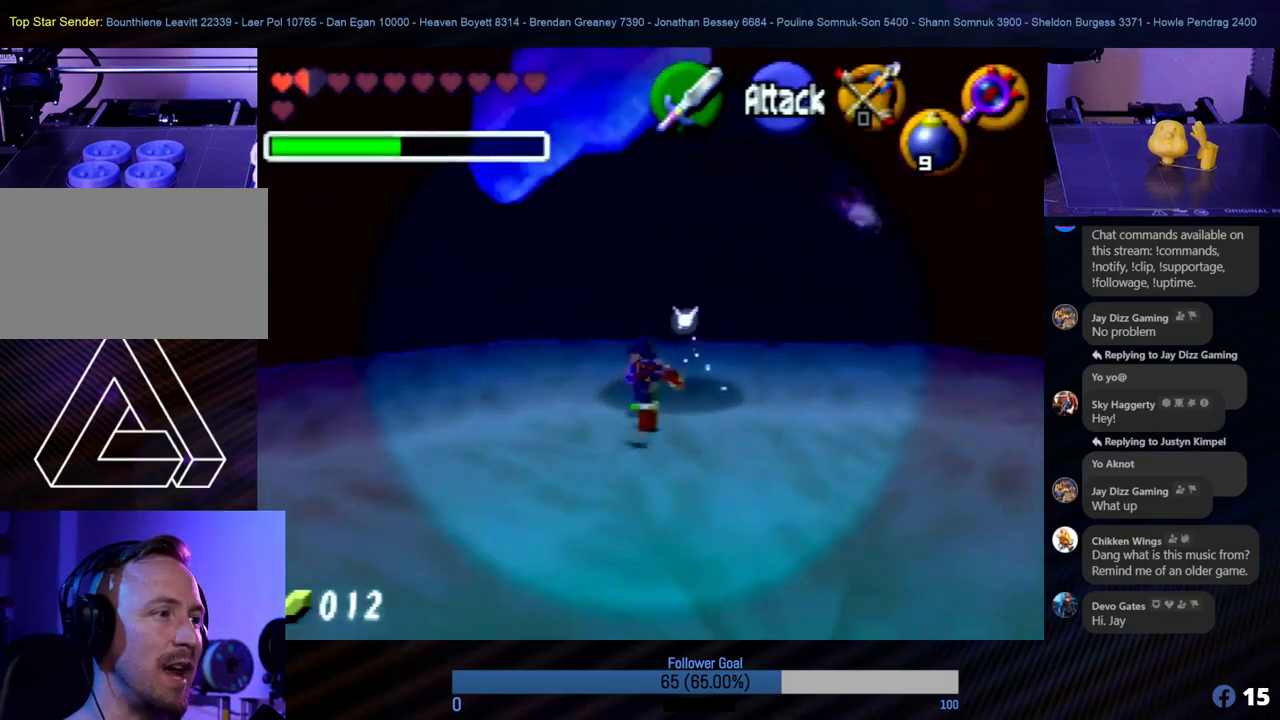
{"buttons": [], "left_stick": "right", "events": [[320, "left_stick", "up-right"], [472, "left_stick", "right"]]}
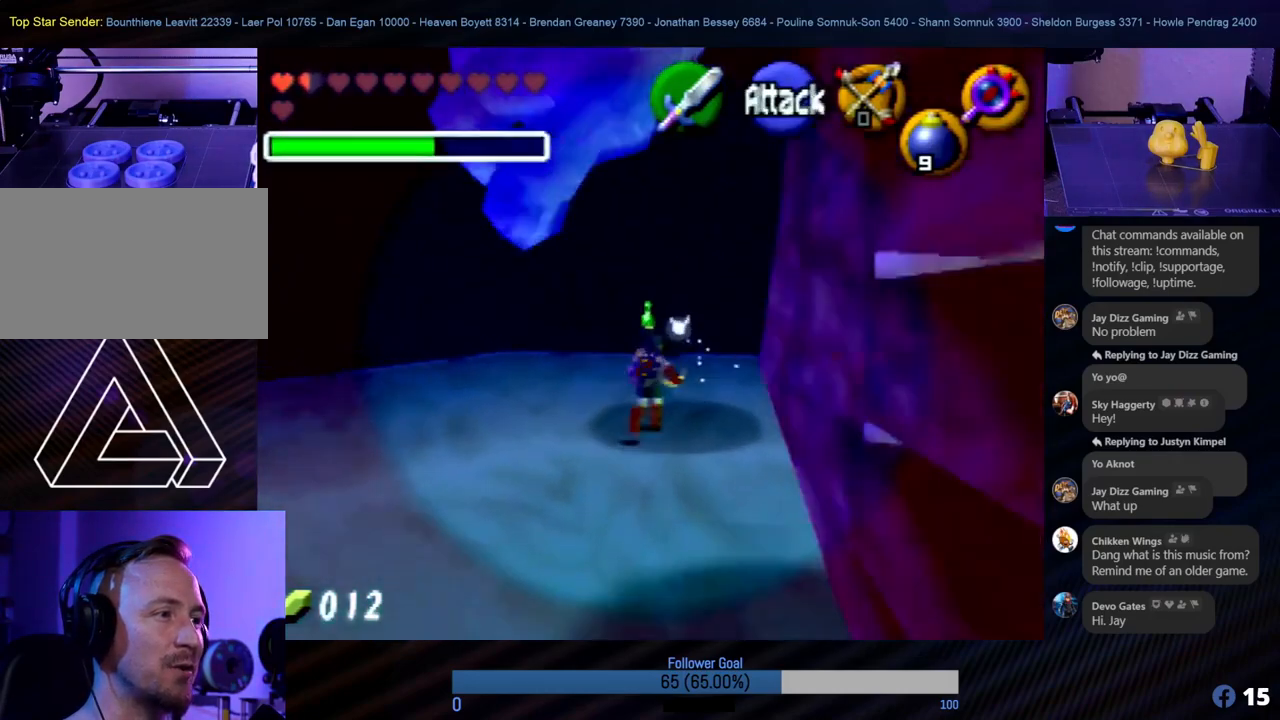
{"buttons": [], "left_stick": "right", "events": []}
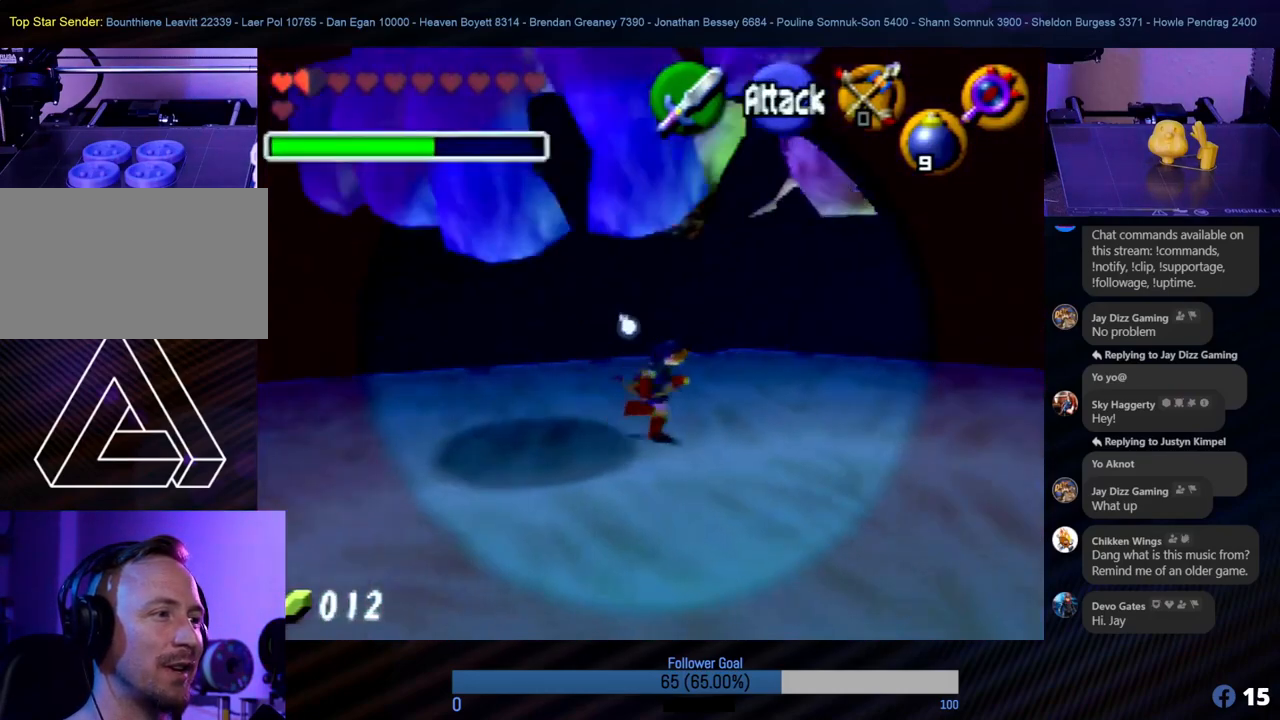
{"buttons": ["A"], "left_stick": "right", "events": [[388, "A", "down"]]}
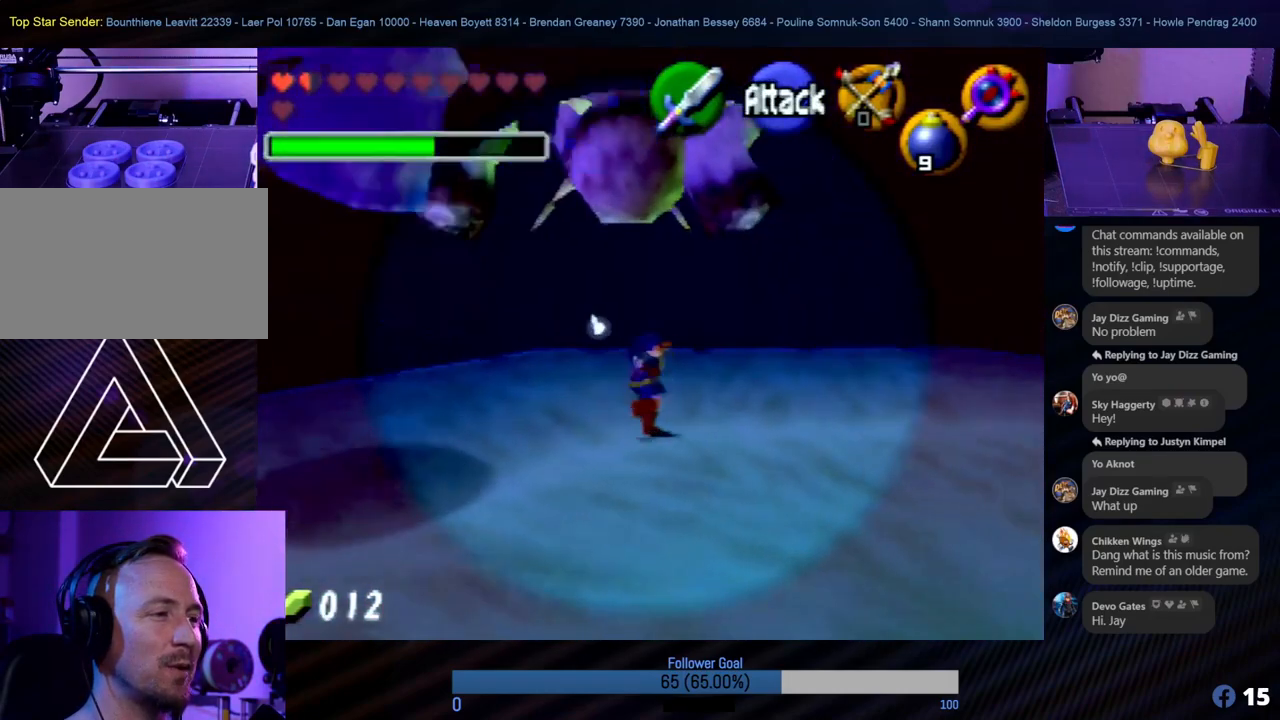
{"buttons": [], "left_stick": "right", "events": [[33, "A", "up"]]}
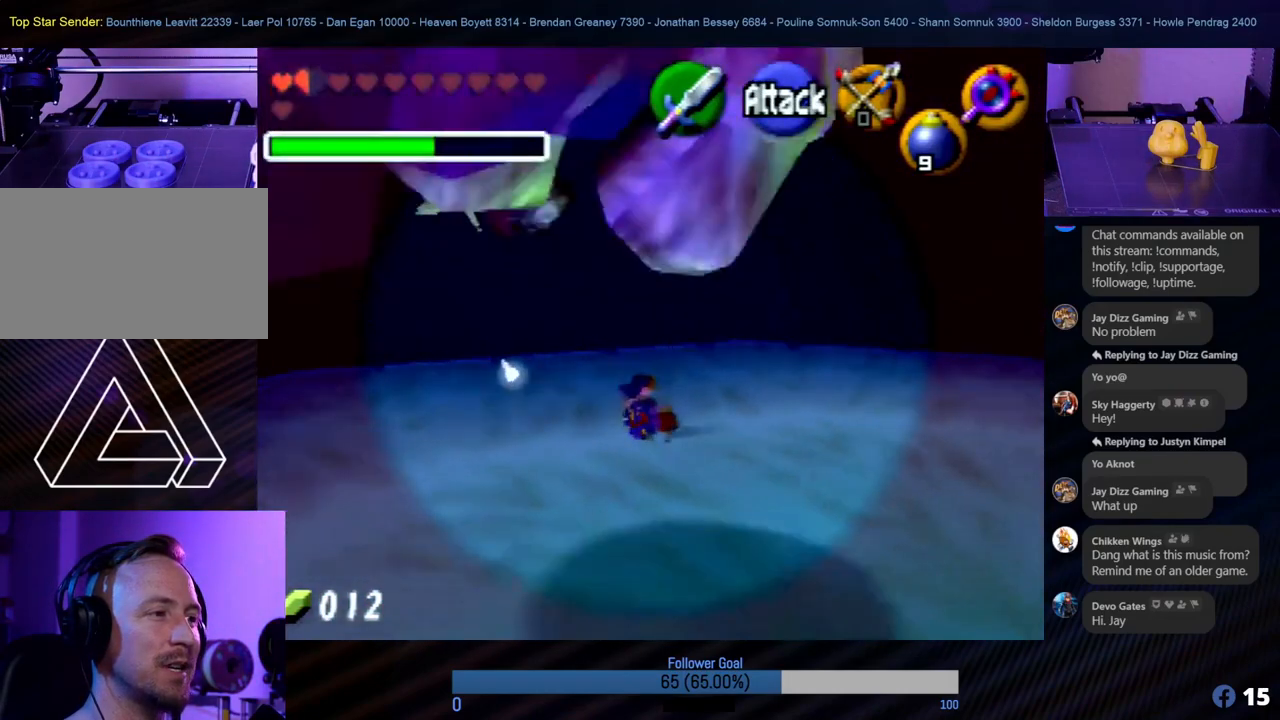
{"buttons": [], "left_stick": "right", "events": [[219, "A", "down"], [337, "A", "up"]]}
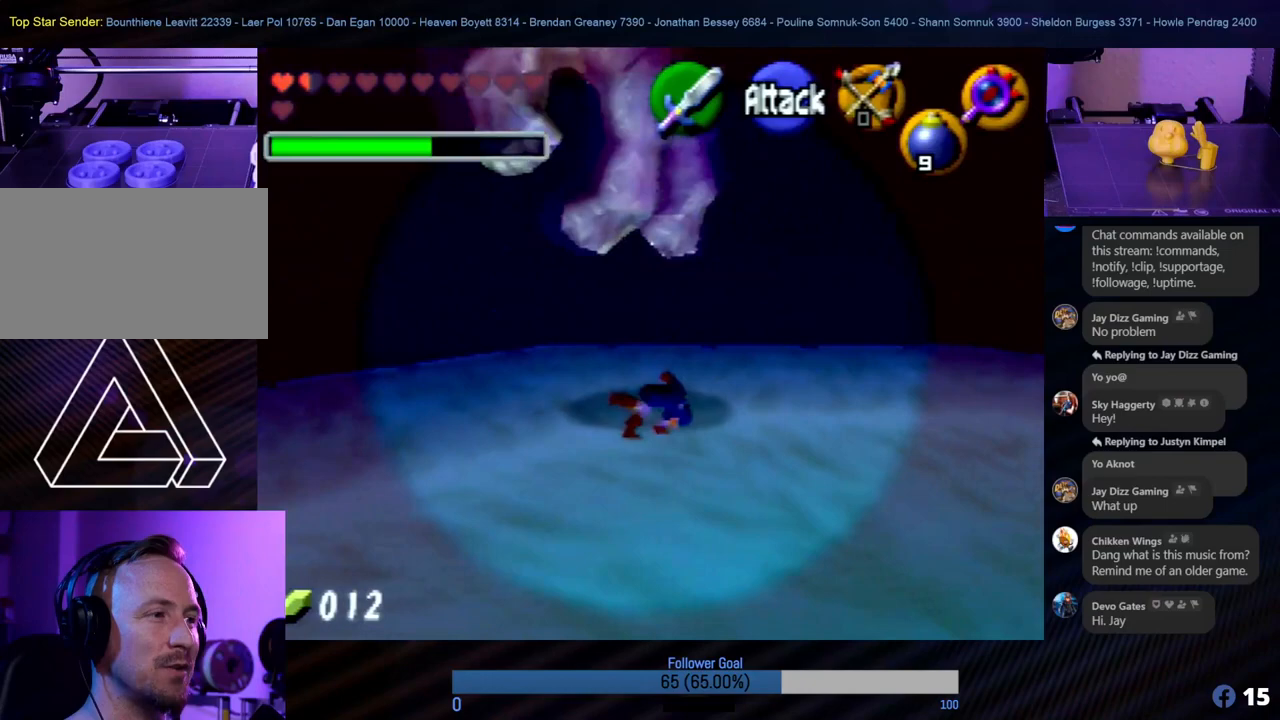
{"buttons": [], "left_stick": "right", "events": []}
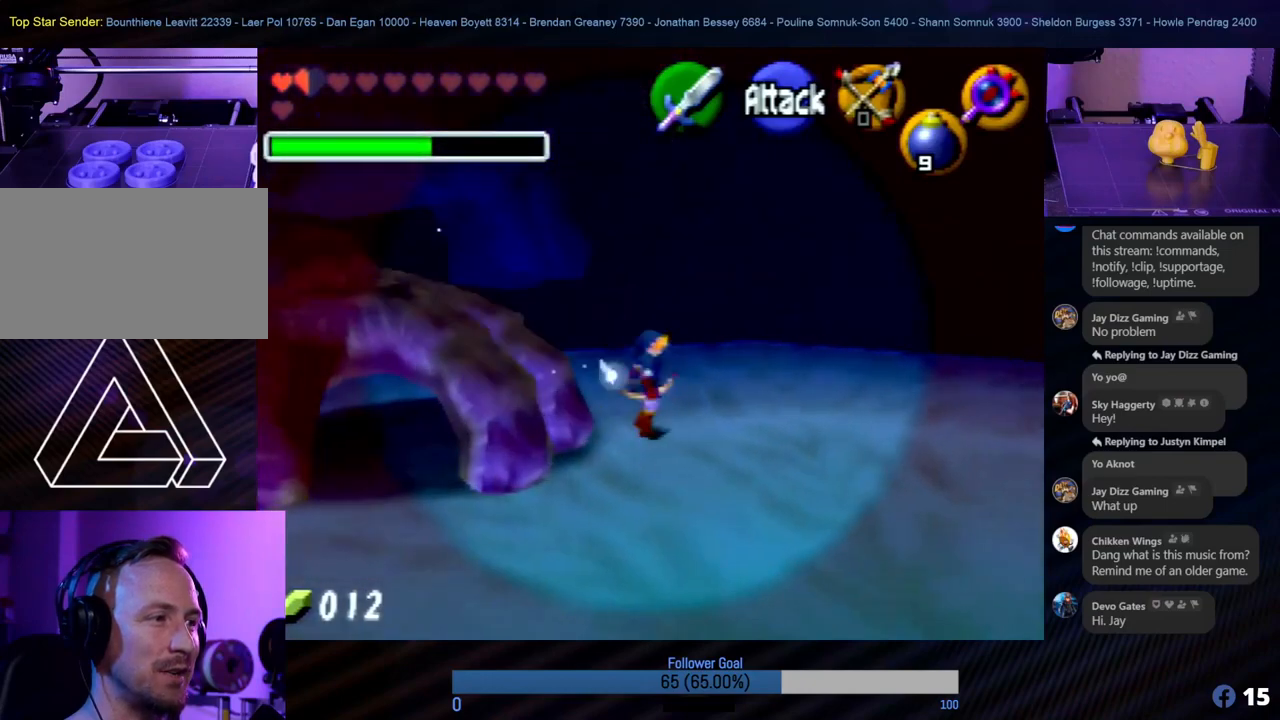
{"buttons": [], "left_stick": "right", "events": []}
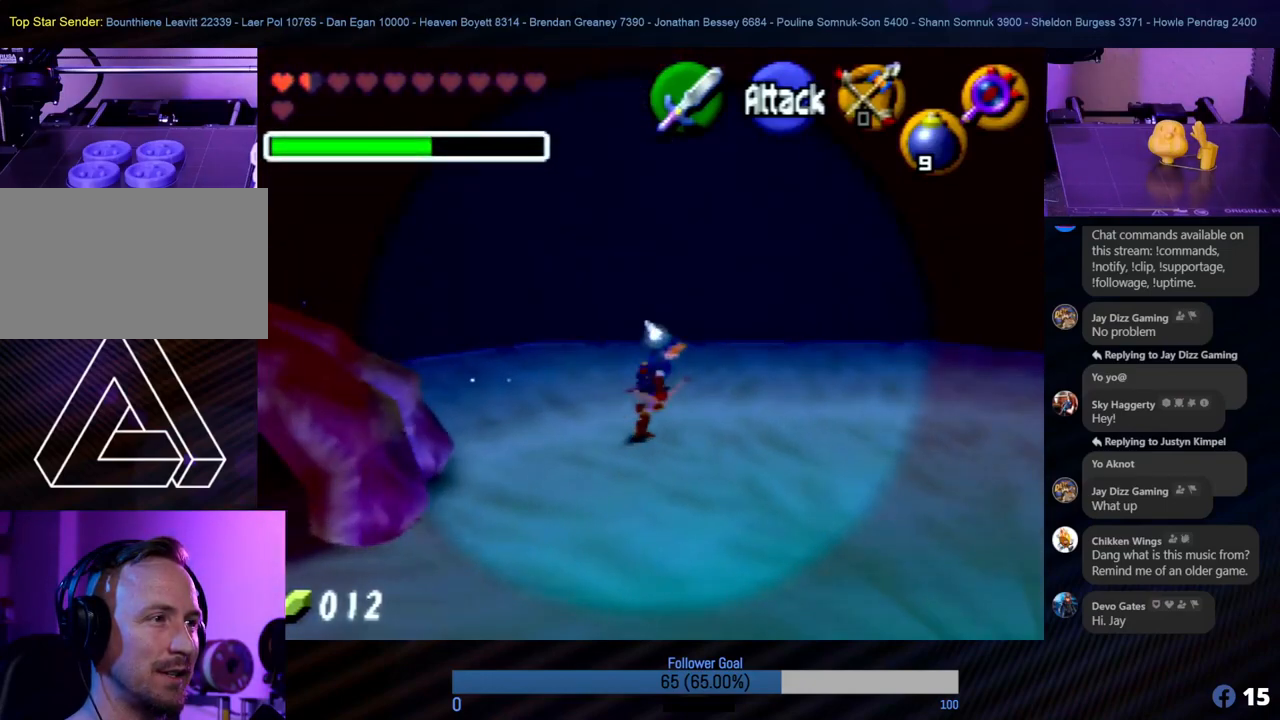
{"buttons": [], "left_stick": "right", "events": [[169, "left_stick", "up-right"], [388, "left_stick", "right"]]}
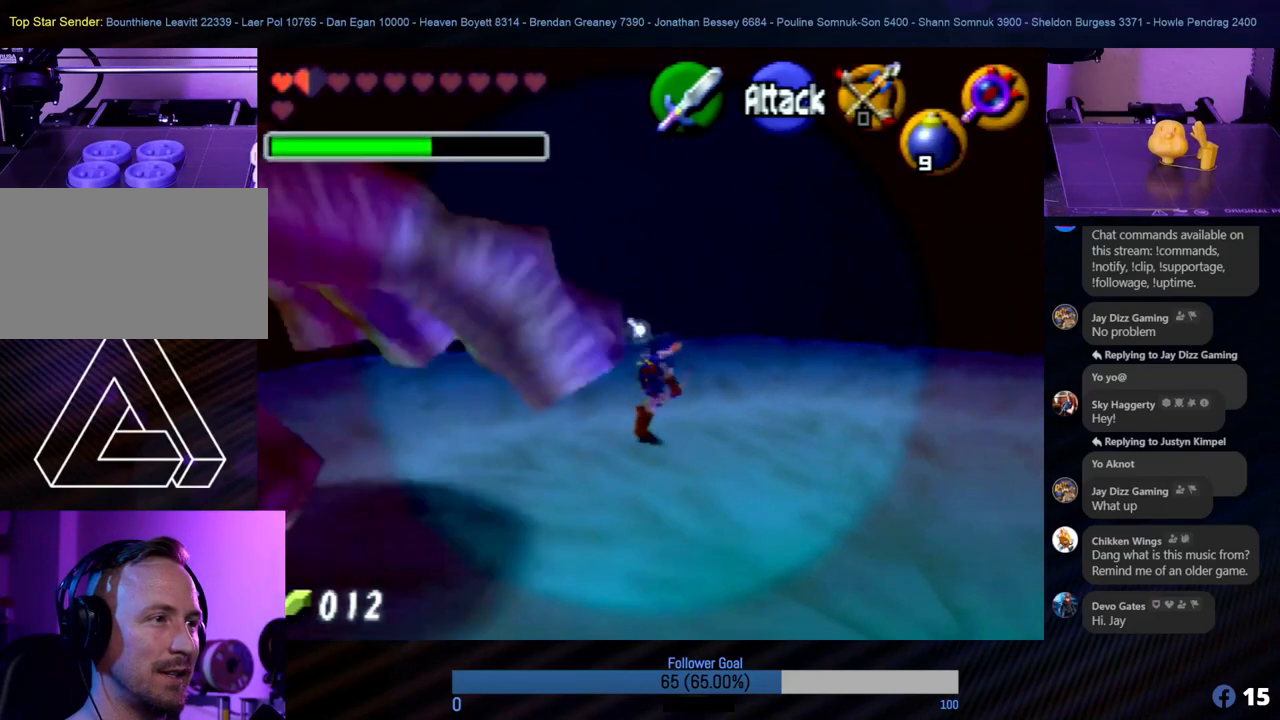
{"buttons": [], "left_stick": "right", "events": [[34, "left_stick", "down-right"], [169, "left_stick", "down"], [371, "left_stick", "right"]]}
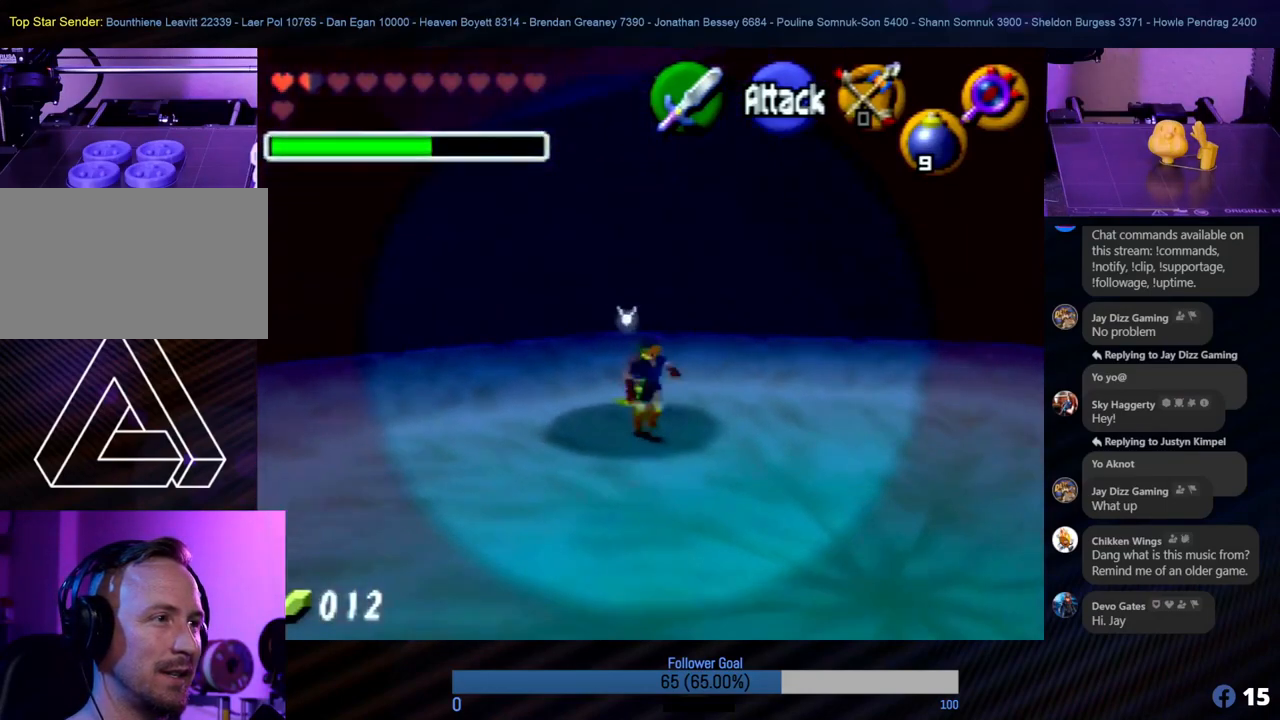
{"buttons": [], "left_stick": "right", "events": [[203, "C_DOWN", "down"], [321, "C_DOWN", "up"]]}
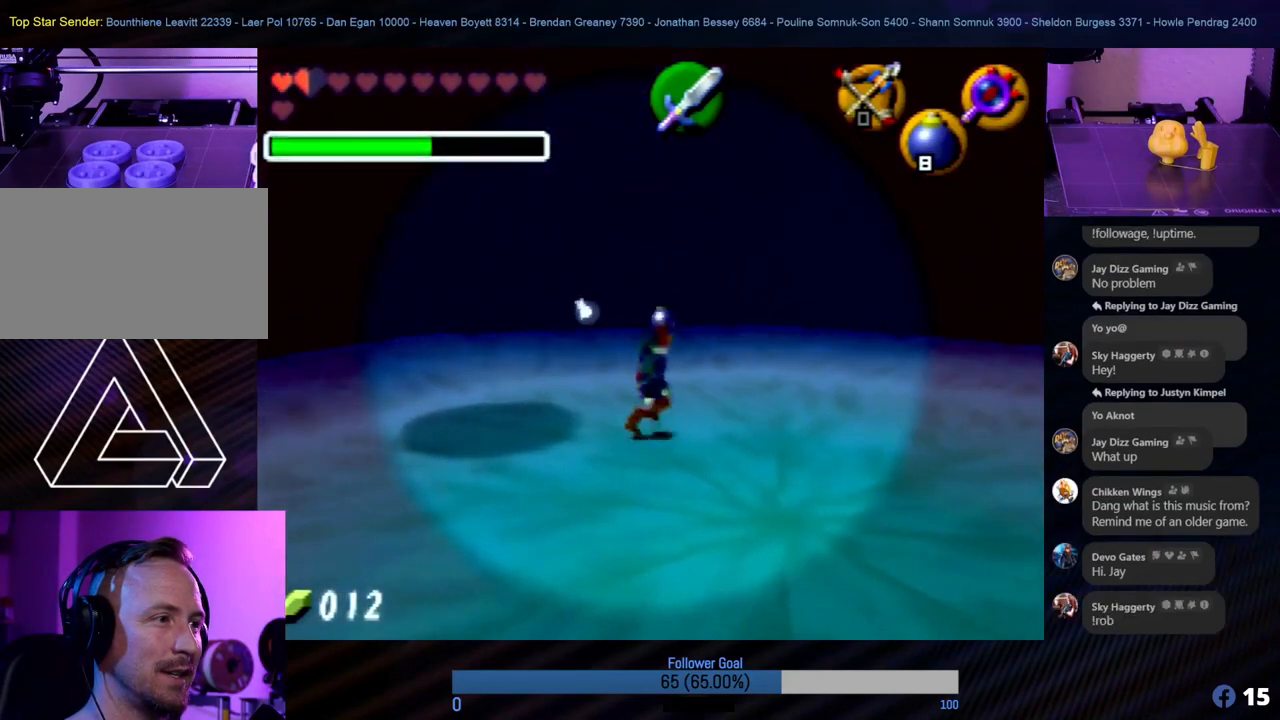
{"buttons": [], "left_stick": "right", "events": [[321, "A", "down"], [455, "A", "up"]]}
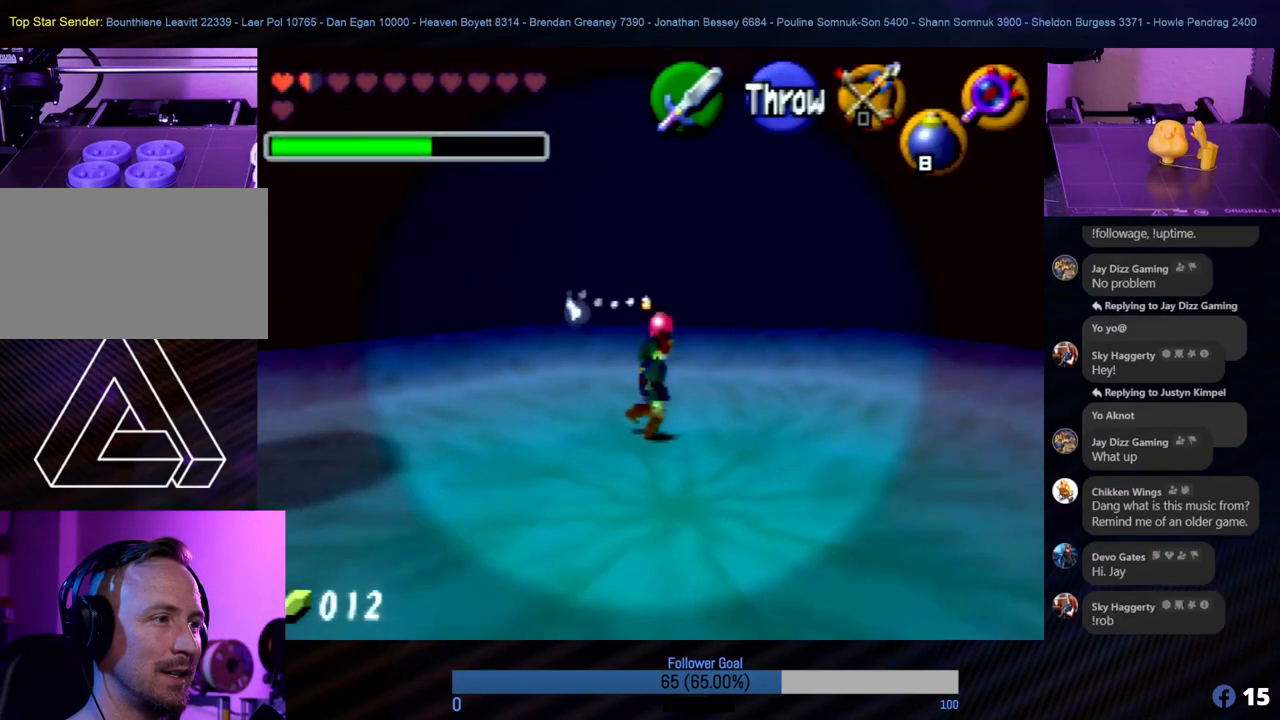
{"buttons": [], "left_stick": "right", "events": []}
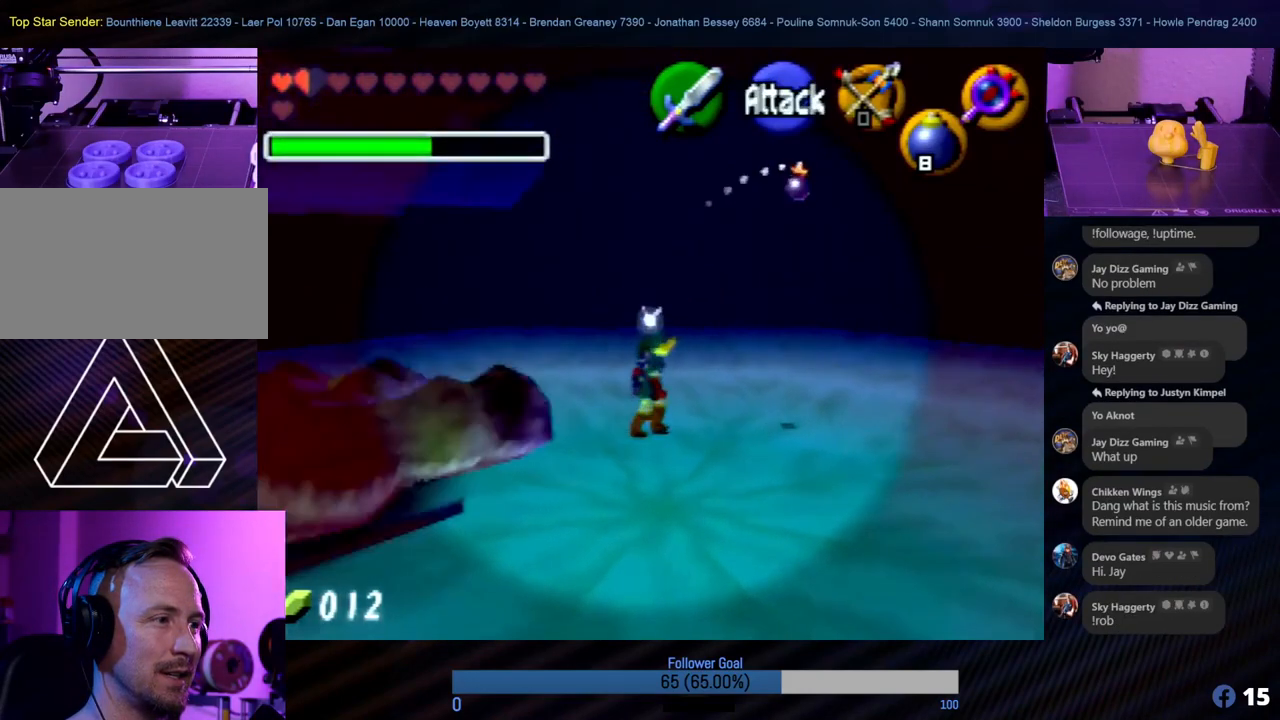
{"buttons": [], "left_stick": "right", "events": []}
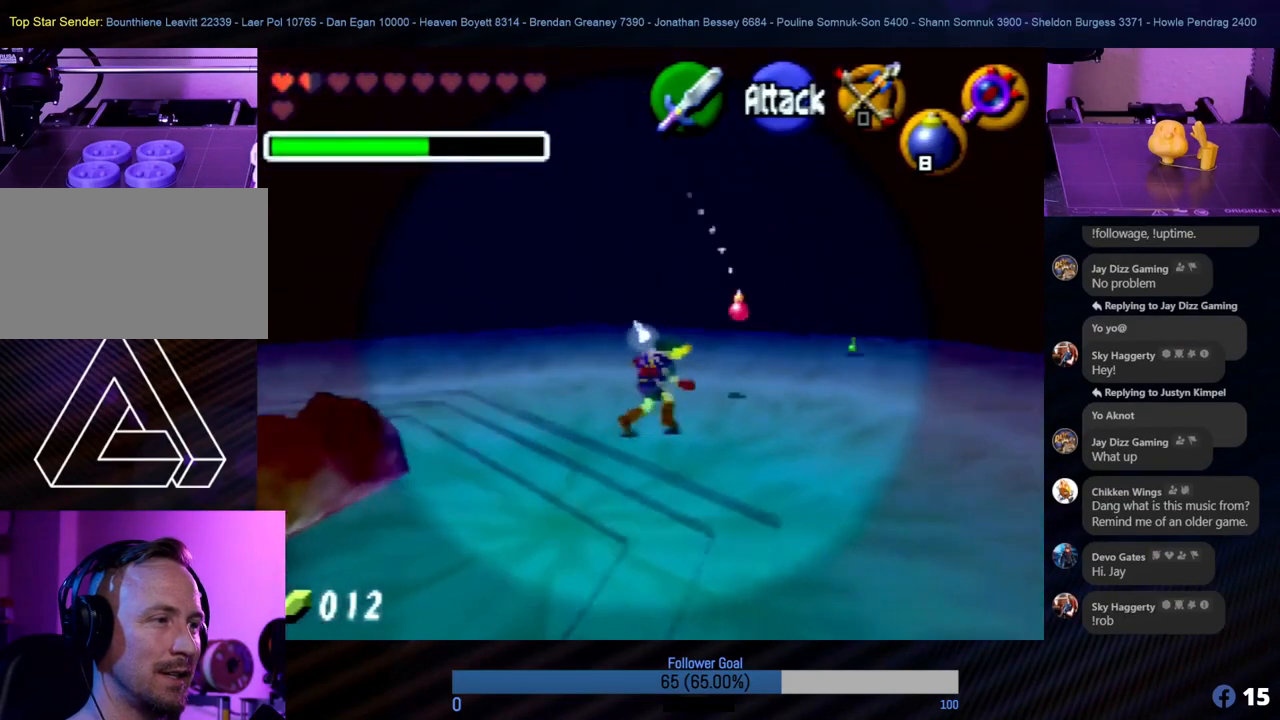
{"buttons": [], "left_stick": "up-right", "events": [[421, "left_stick", "up-right"]]}
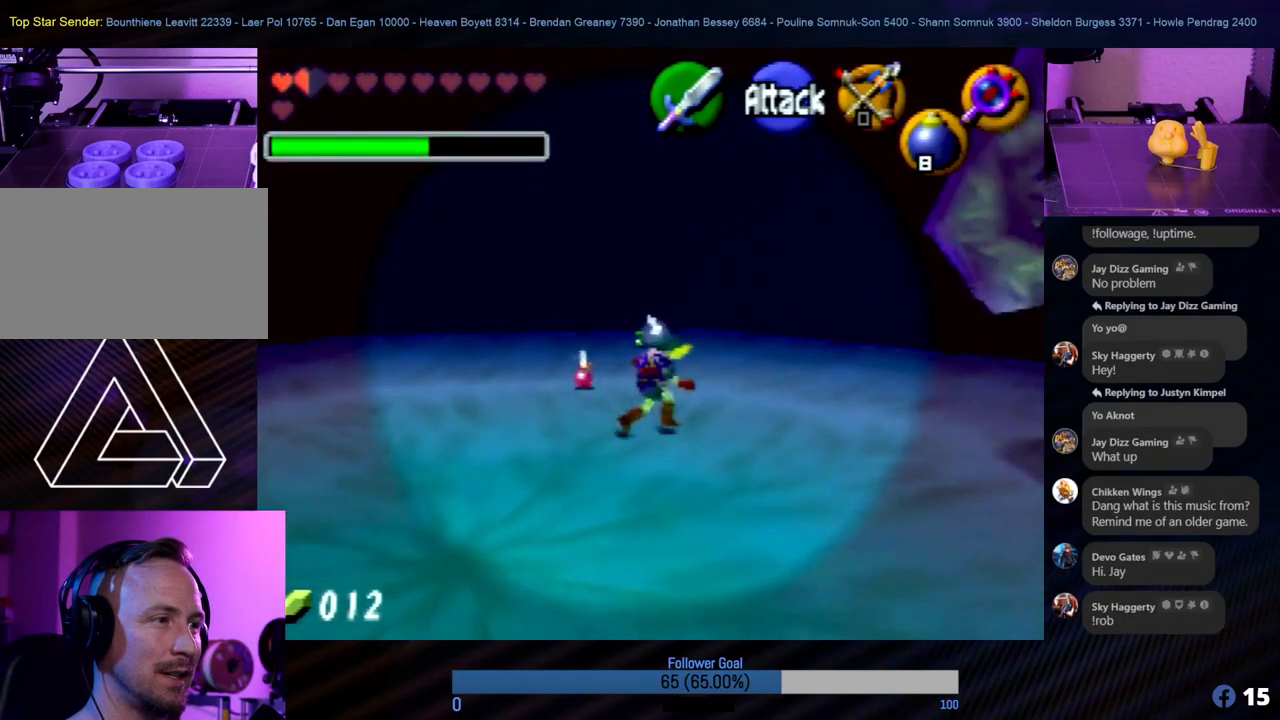
{"buttons": [], "left_stick": "up", "events": [[472, "left_stick", "up"]]}